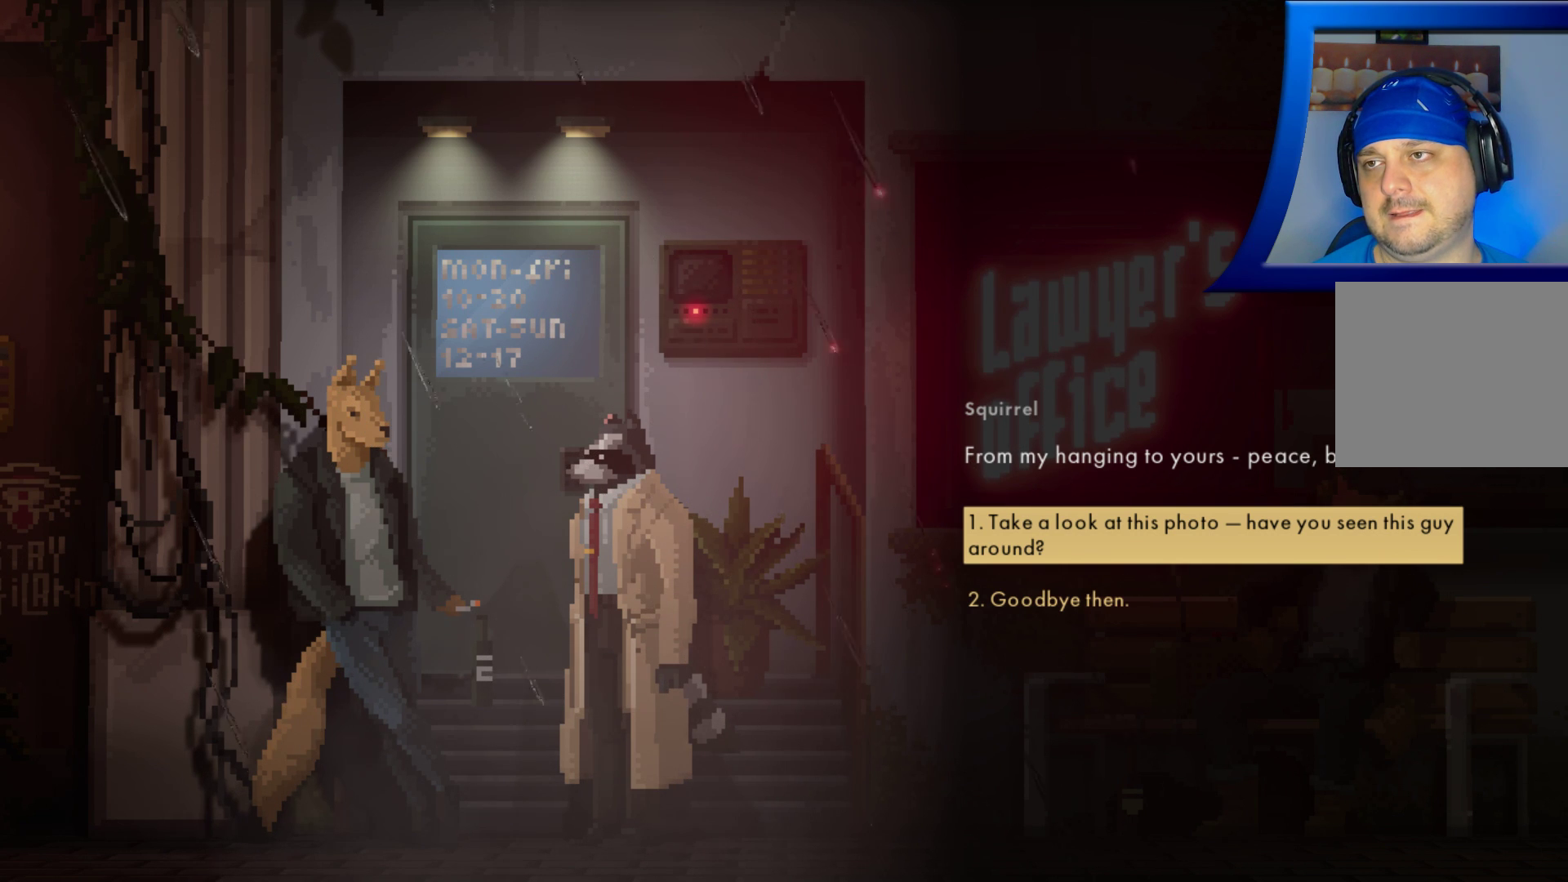
Gameplay with a controller (Xbox layout); each line is a JSON object with the inputs held at the frame after it (dt_ms = milliseconds from this image to that frame). "events" lists button and stick changes between this image and that frame as [ms after this image, input, new state], when the widget could be followed in between. Not read: L3 R3.
{"dt_ms": 500, "buttons": [], "left_stick": "center", "right_stick": "center", "events": [[167, "DPAD_DOWN", "down"], [300, "DPAD_DOWN", "up"]]}
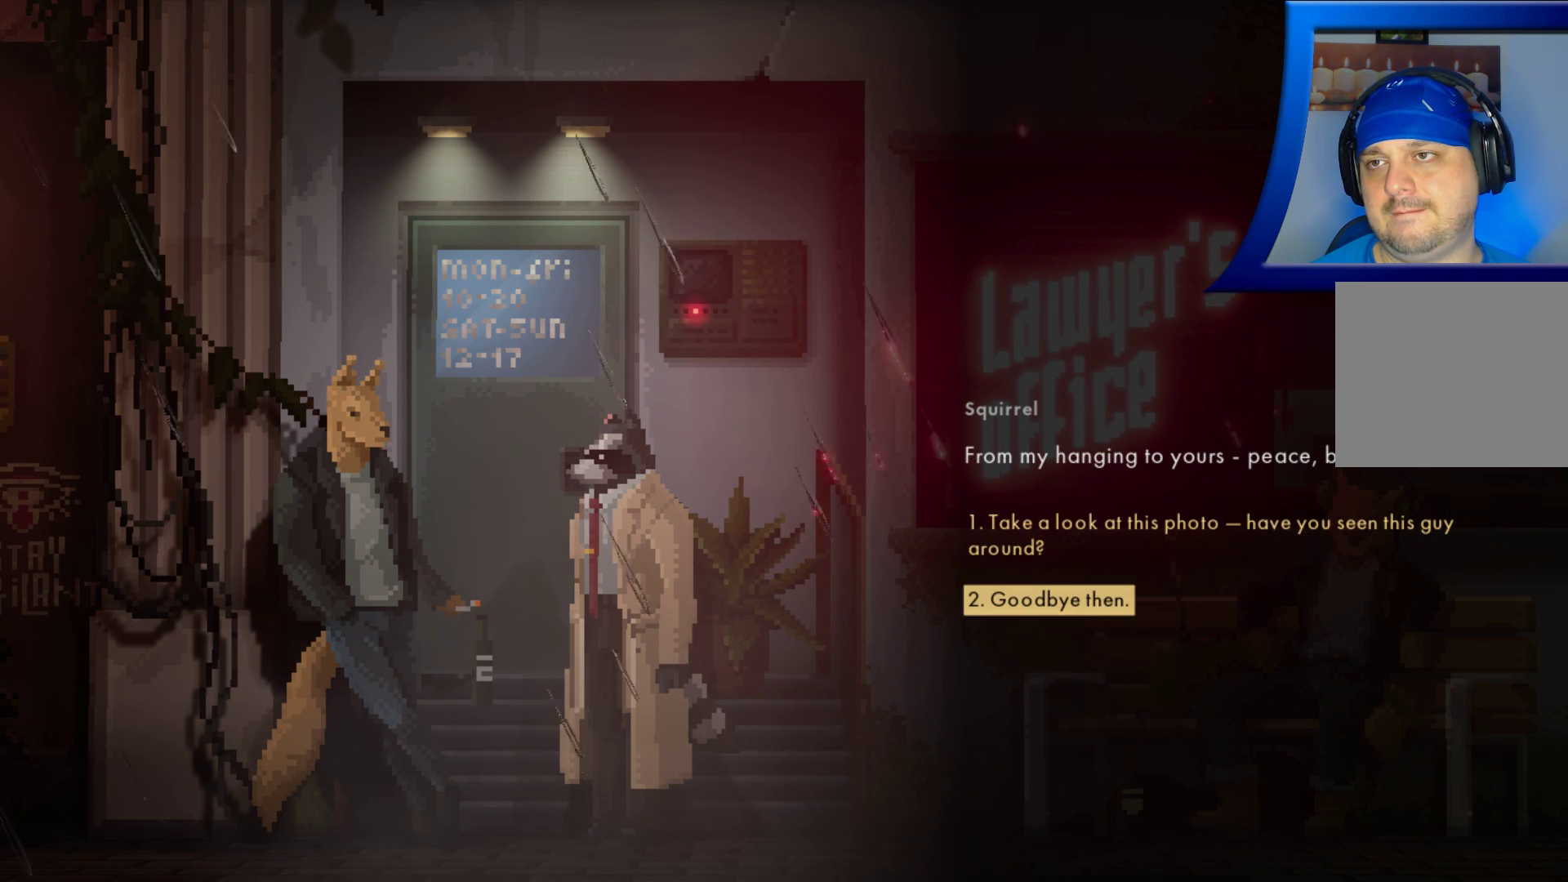
{"dt_ms": 500, "buttons": [], "left_stick": "center", "right_stick": "center", "events": [[400, "DPAD_UP", "down"], [500, "DPAD_UP", "up"]]}
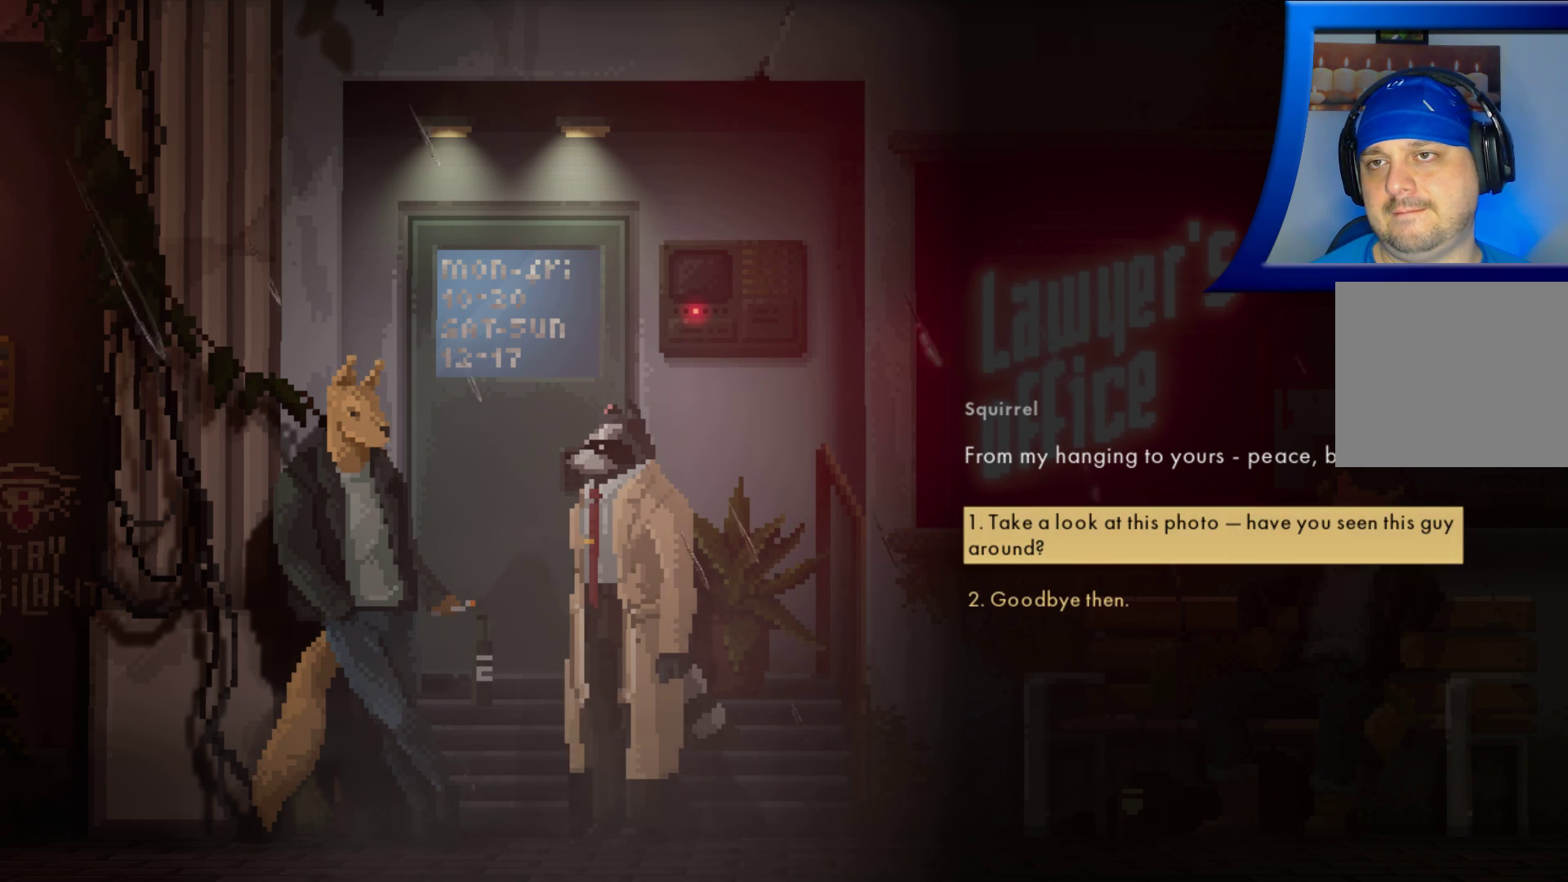
{"dt_ms": 500, "buttons": [], "left_stick": "center", "right_stick": "center", "events": [[267, "DPAD_DOWN", "down"], [383, "DPAD_DOWN", "up"]]}
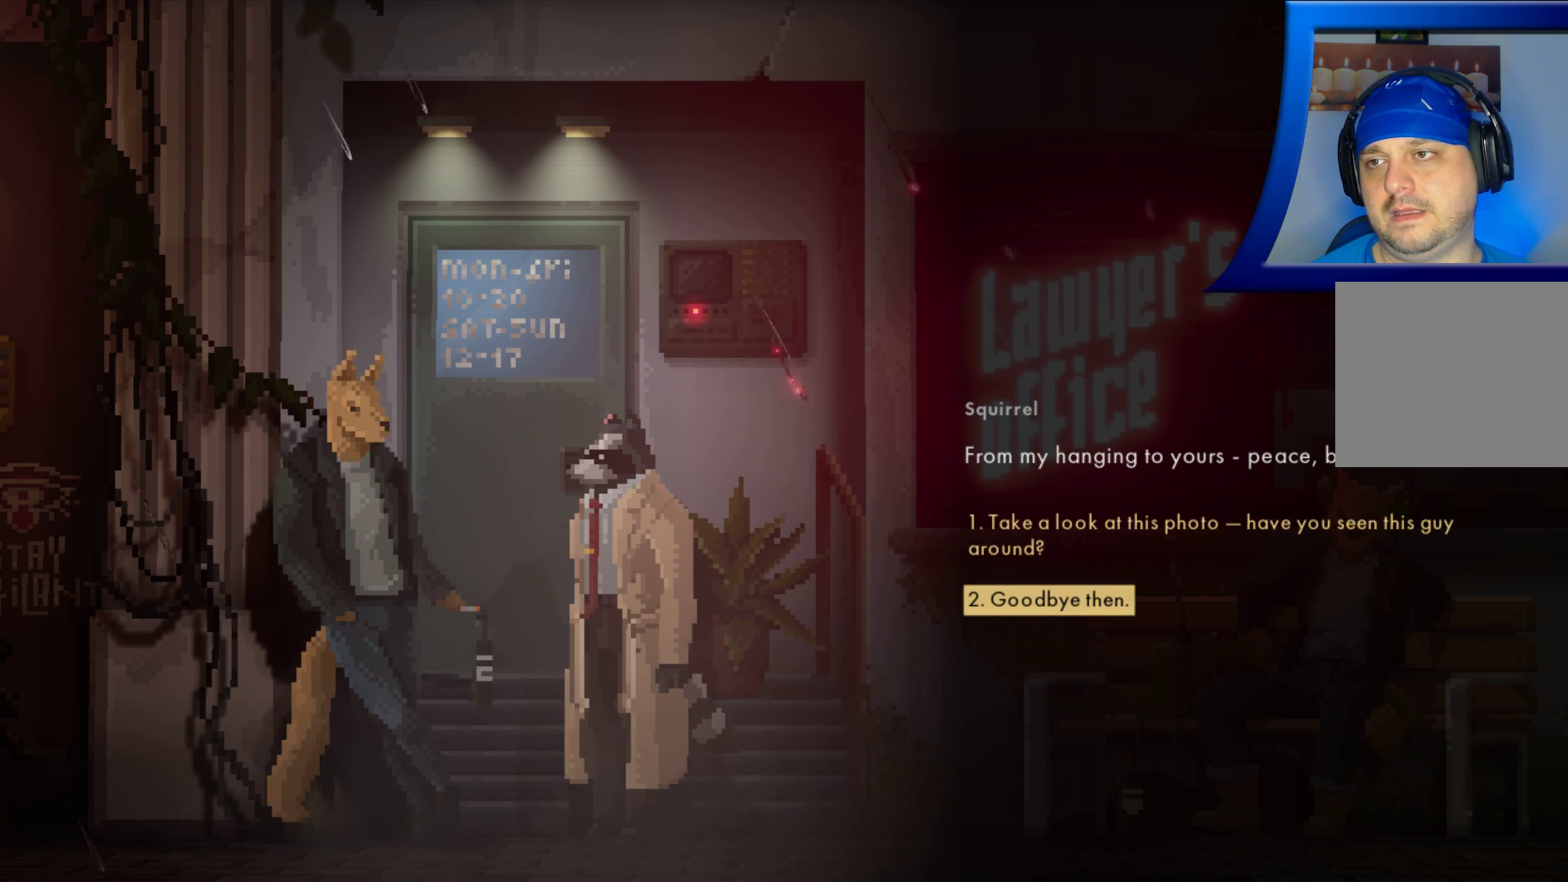
{"dt_ms": 500, "buttons": [], "left_stick": "center", "right_stick": "center", "events": []}
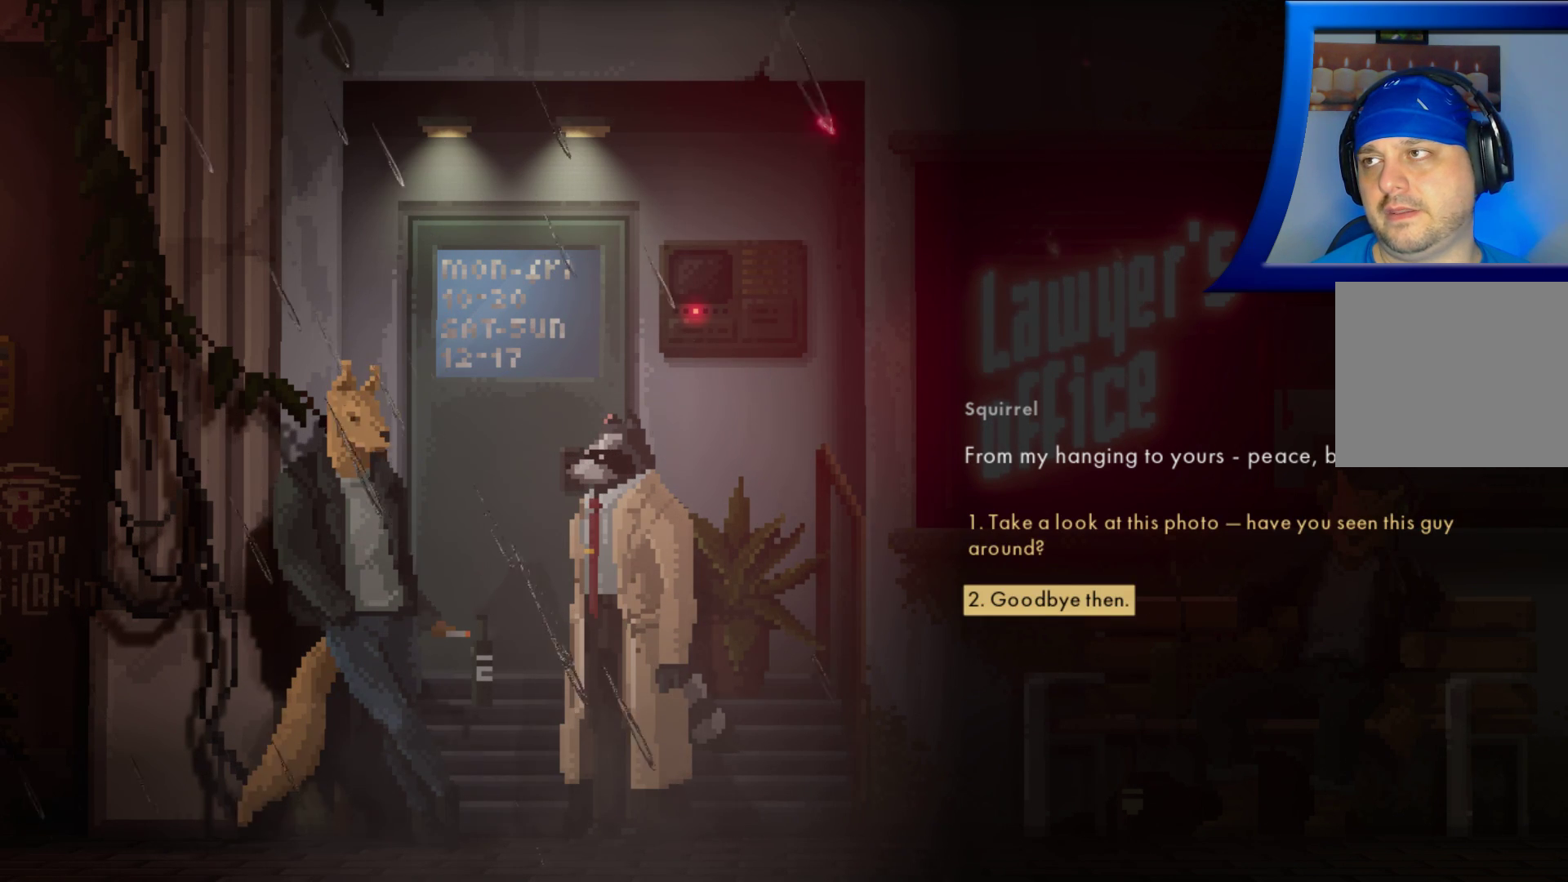
{"dt_ms": 500, "buttons": [], "left_stick": "center", "right_stick": "center", "events": []}
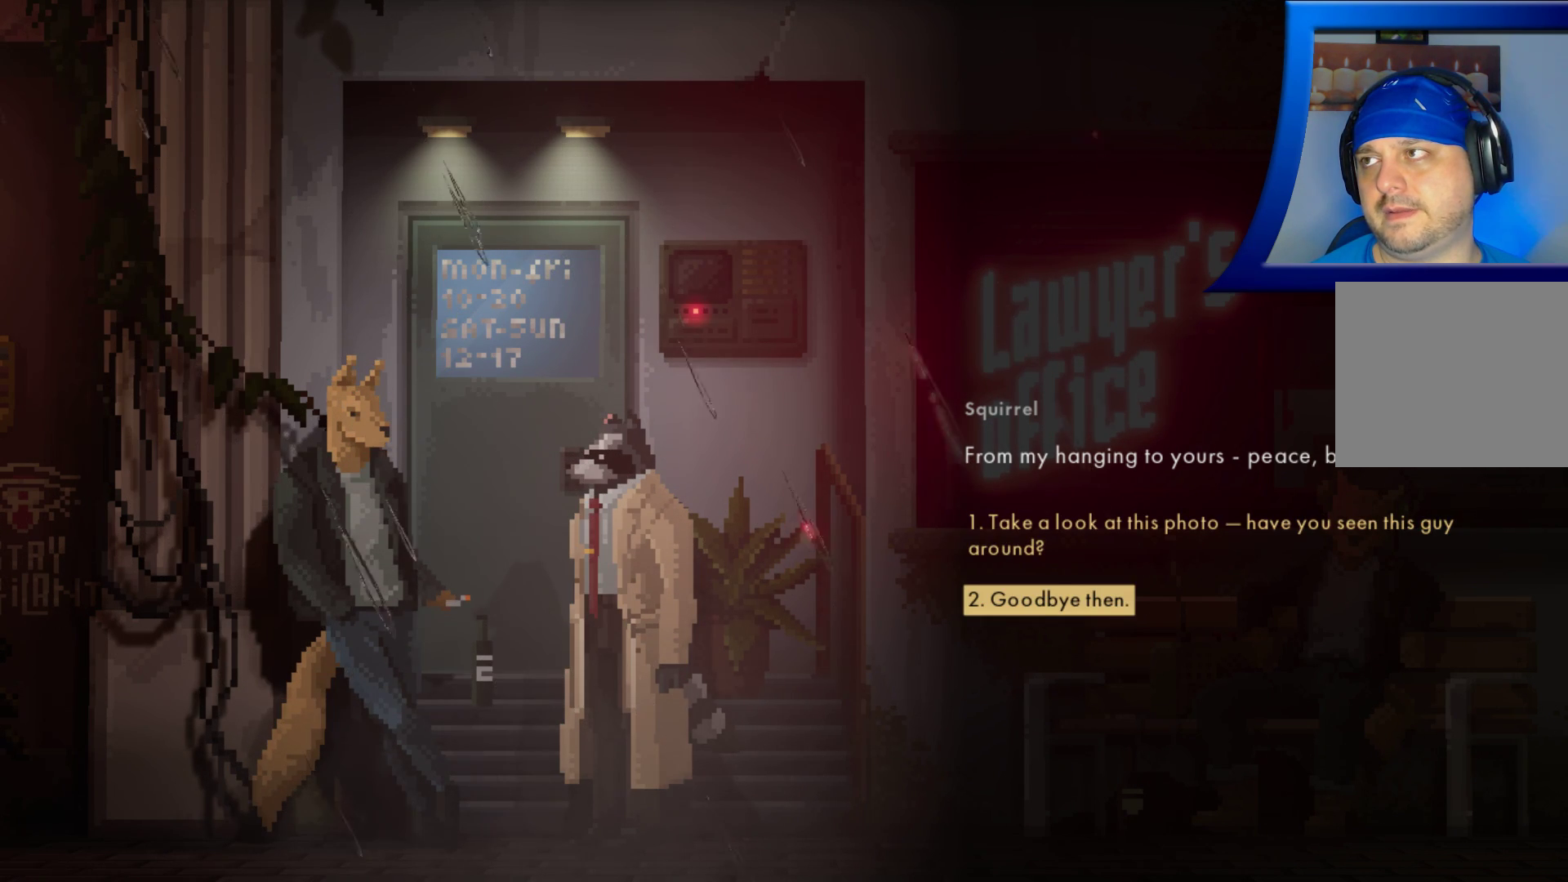
{"dt_ms": 500, "buttons": [], "left_stick": "center", "right_stick": "center", "events": []}
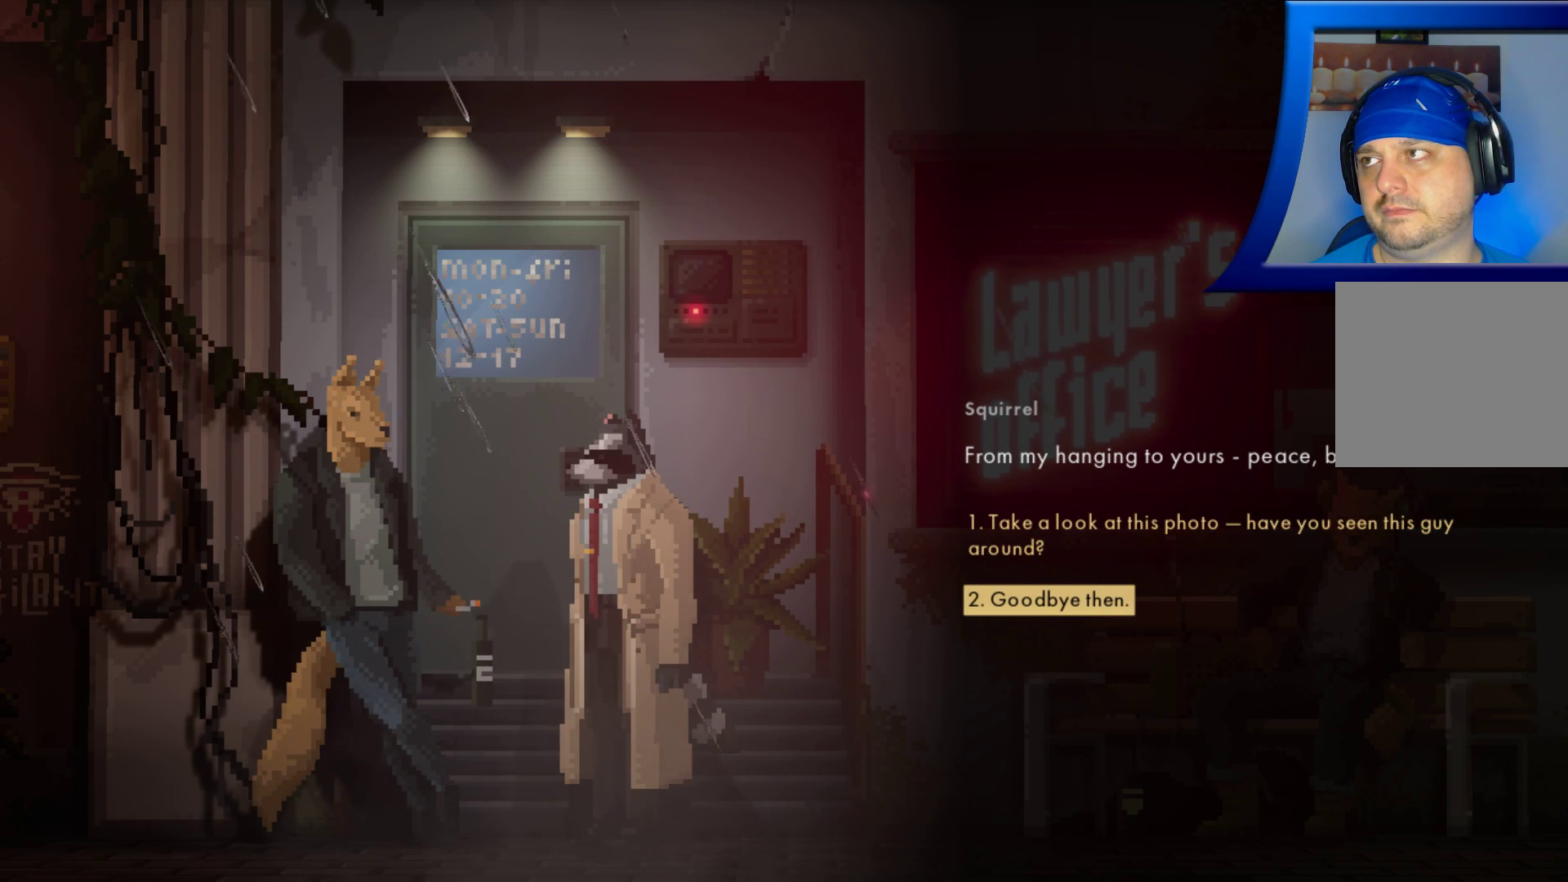
{"dt_ms": 500, "buttons": [], "left_stick": "center", "right_stick": "center", "events": [[367, "A", "down"], [417, "A", "up"]]}
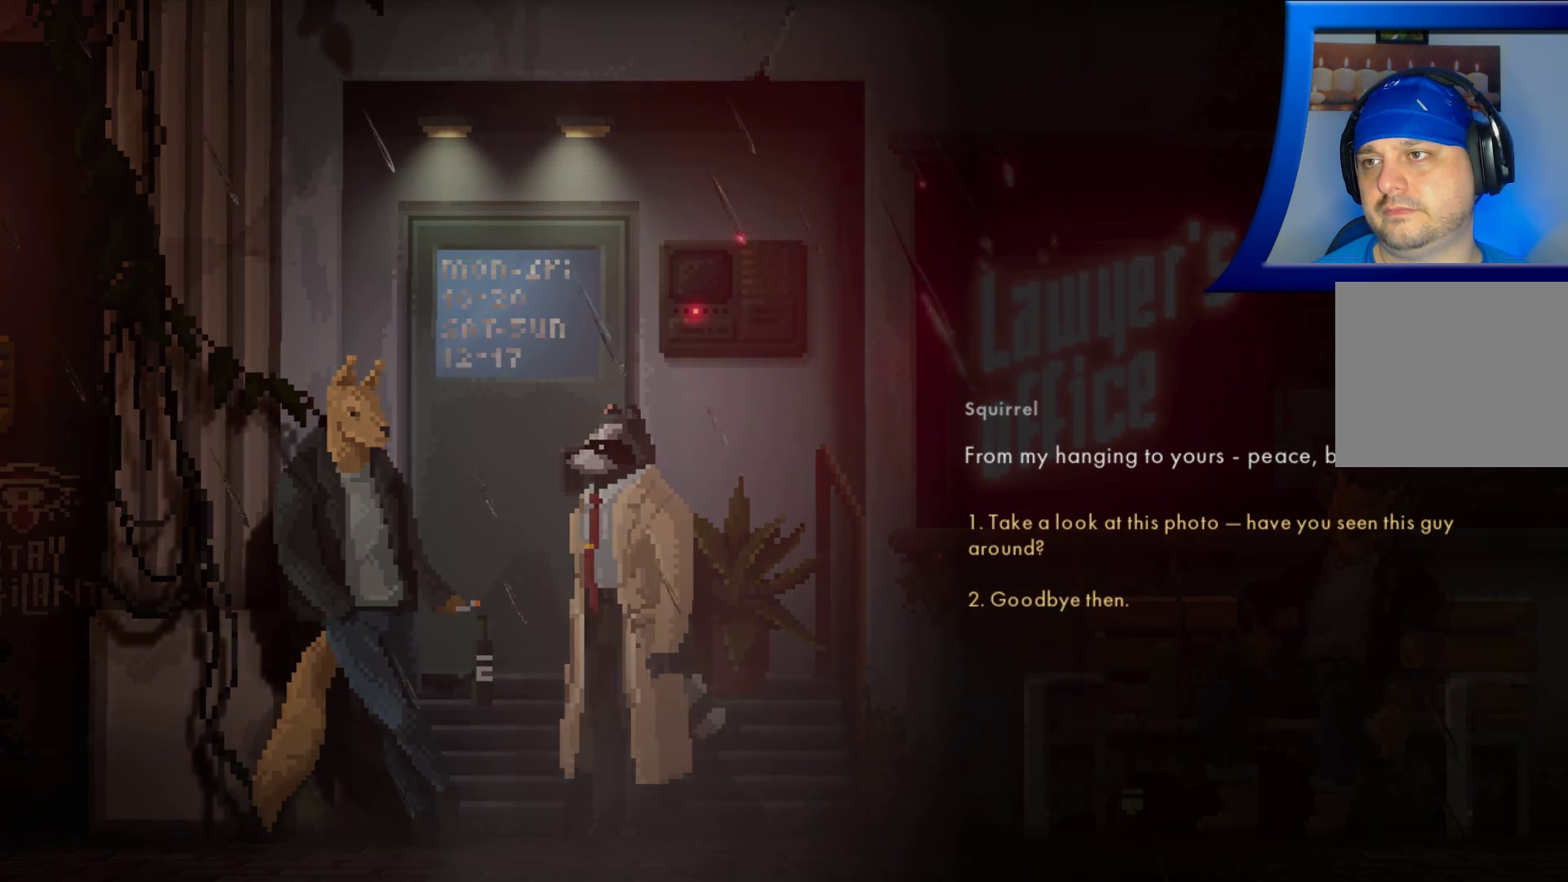
{"dt_ms": 500, "buttons": [], "left_stick": "center", "right_stick": "center", "events": []}
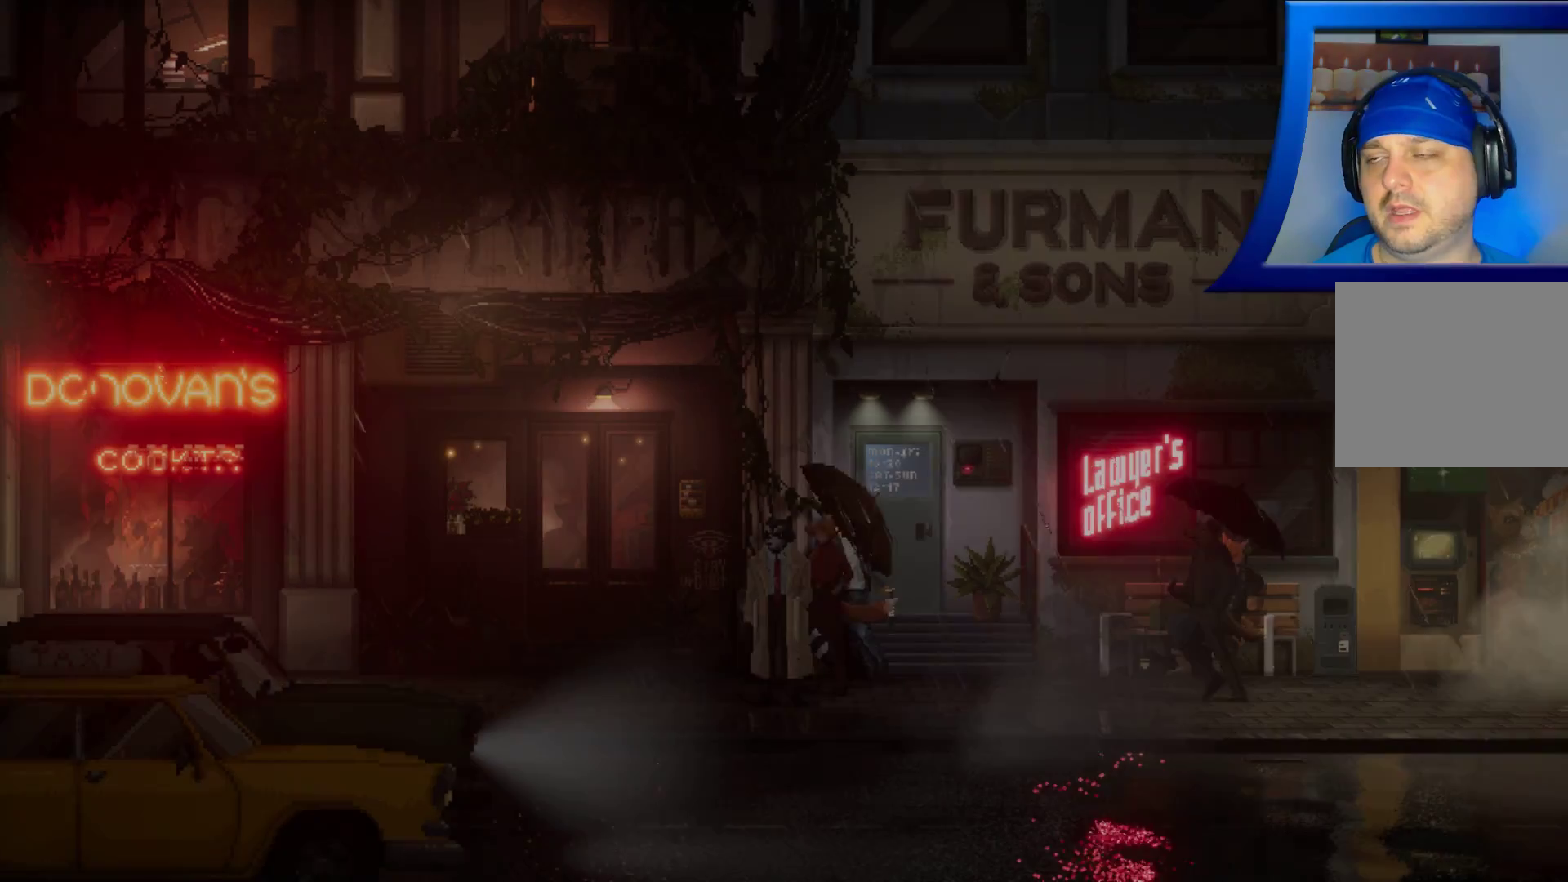
{"dt_ms": 500, "buttons": [], "left_stick": "right", "right_stick": "center", "events": [[367, "left_stick", "right"]]}
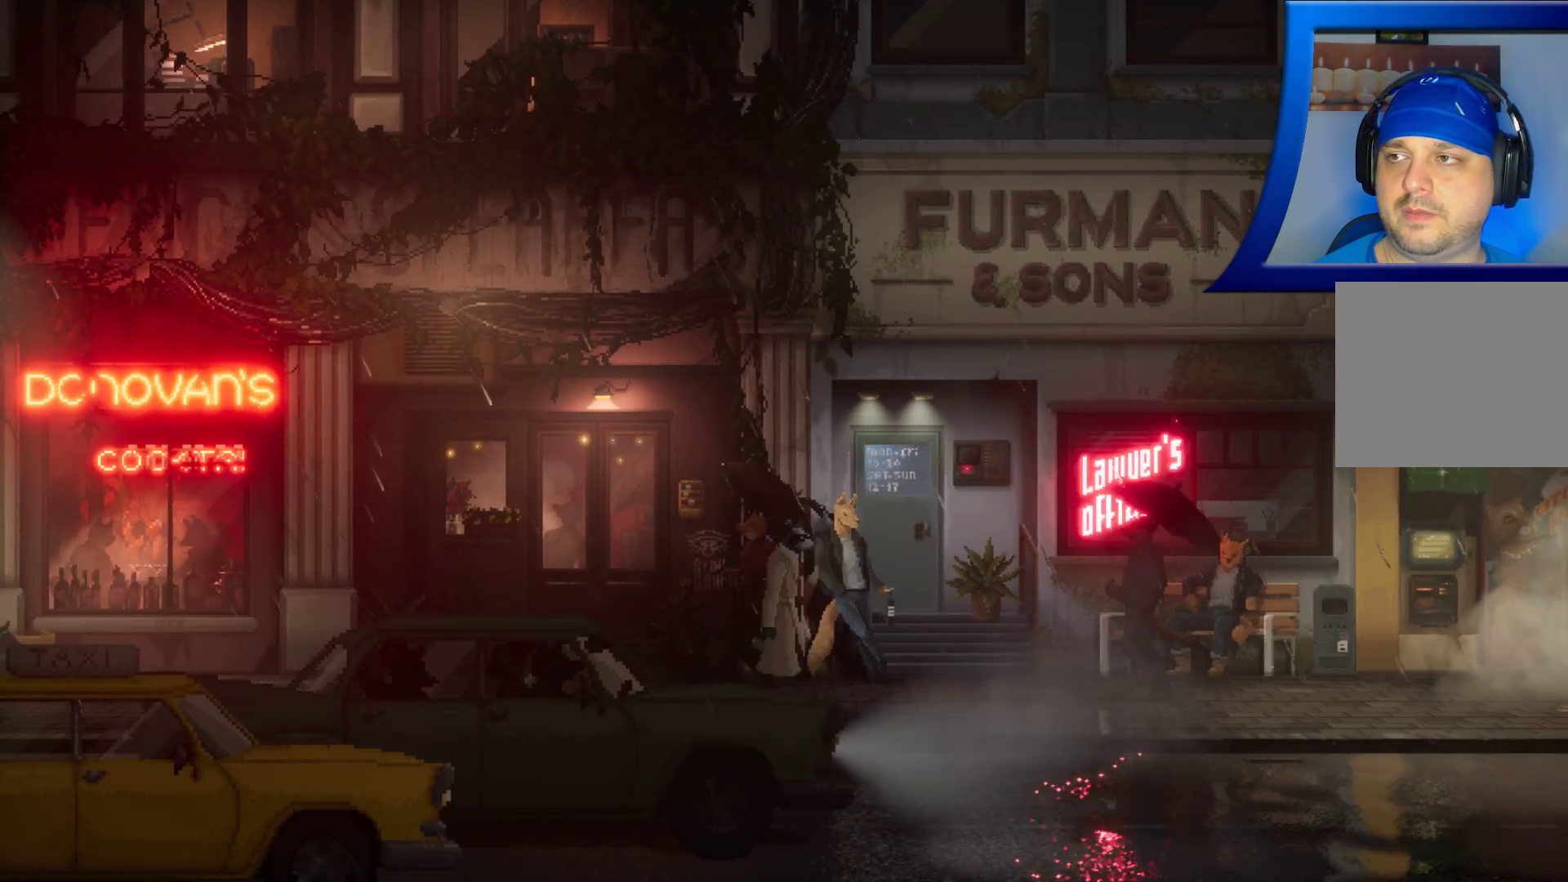
{"dt_ms": 1000, "buttons": [], "left_stick": "right", "right_stick": "center", "events": []}
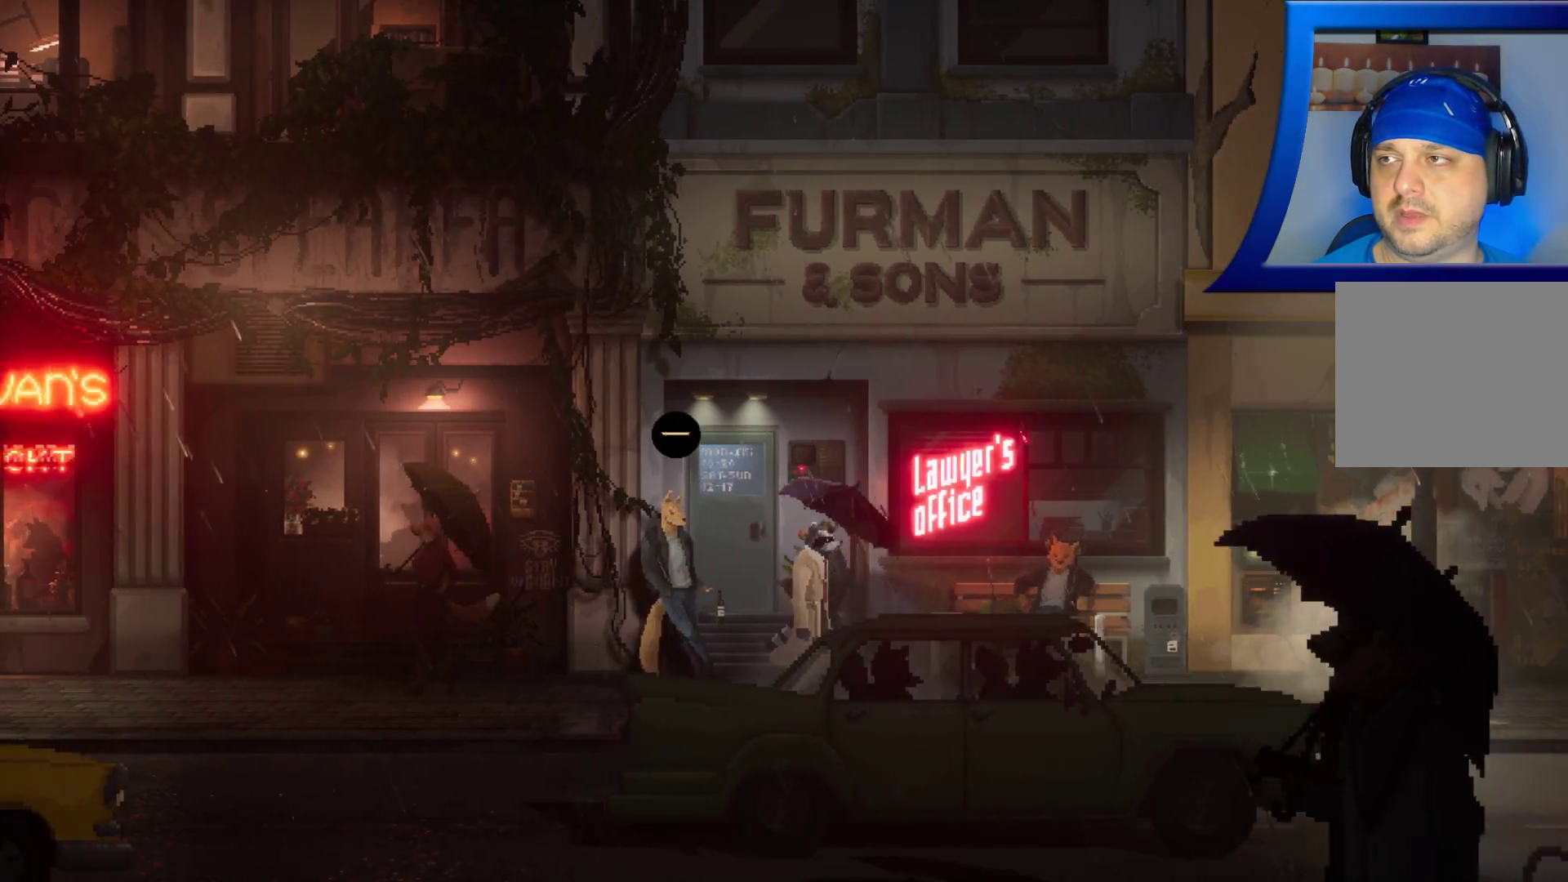
{"dt_ms": 500, "buttons": [], "left_stick": "right", "right_stick": "center", "events": []}
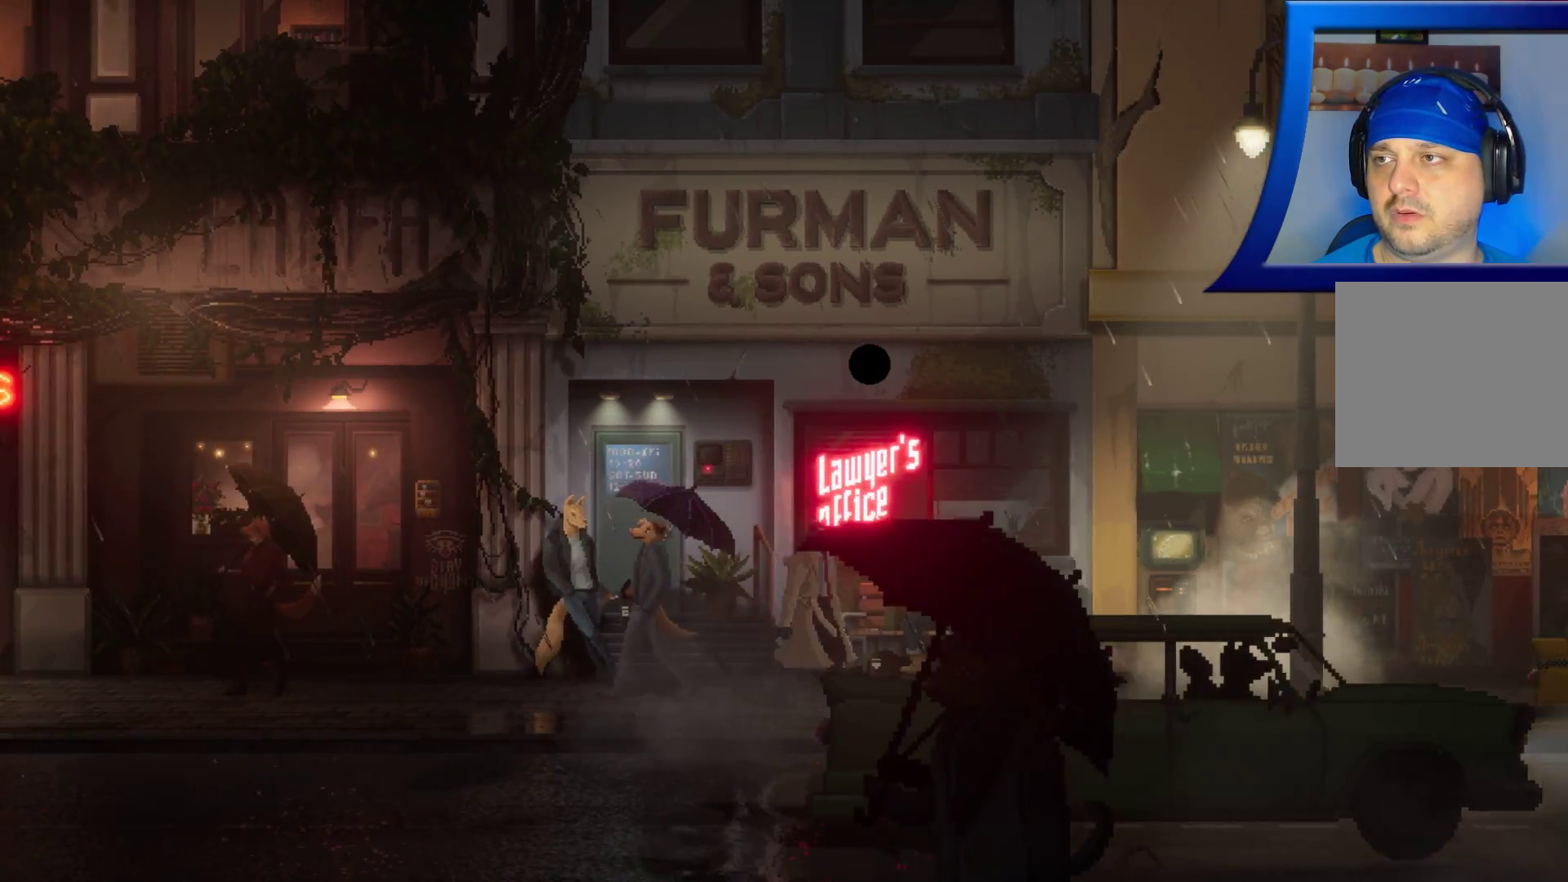
{"dt_ms": 1000, "buttons": [], "left_stick": "left", "right_stick": "center", "events": [[500, "left_stick", "center"], [750, "left_stick", "left"]]}
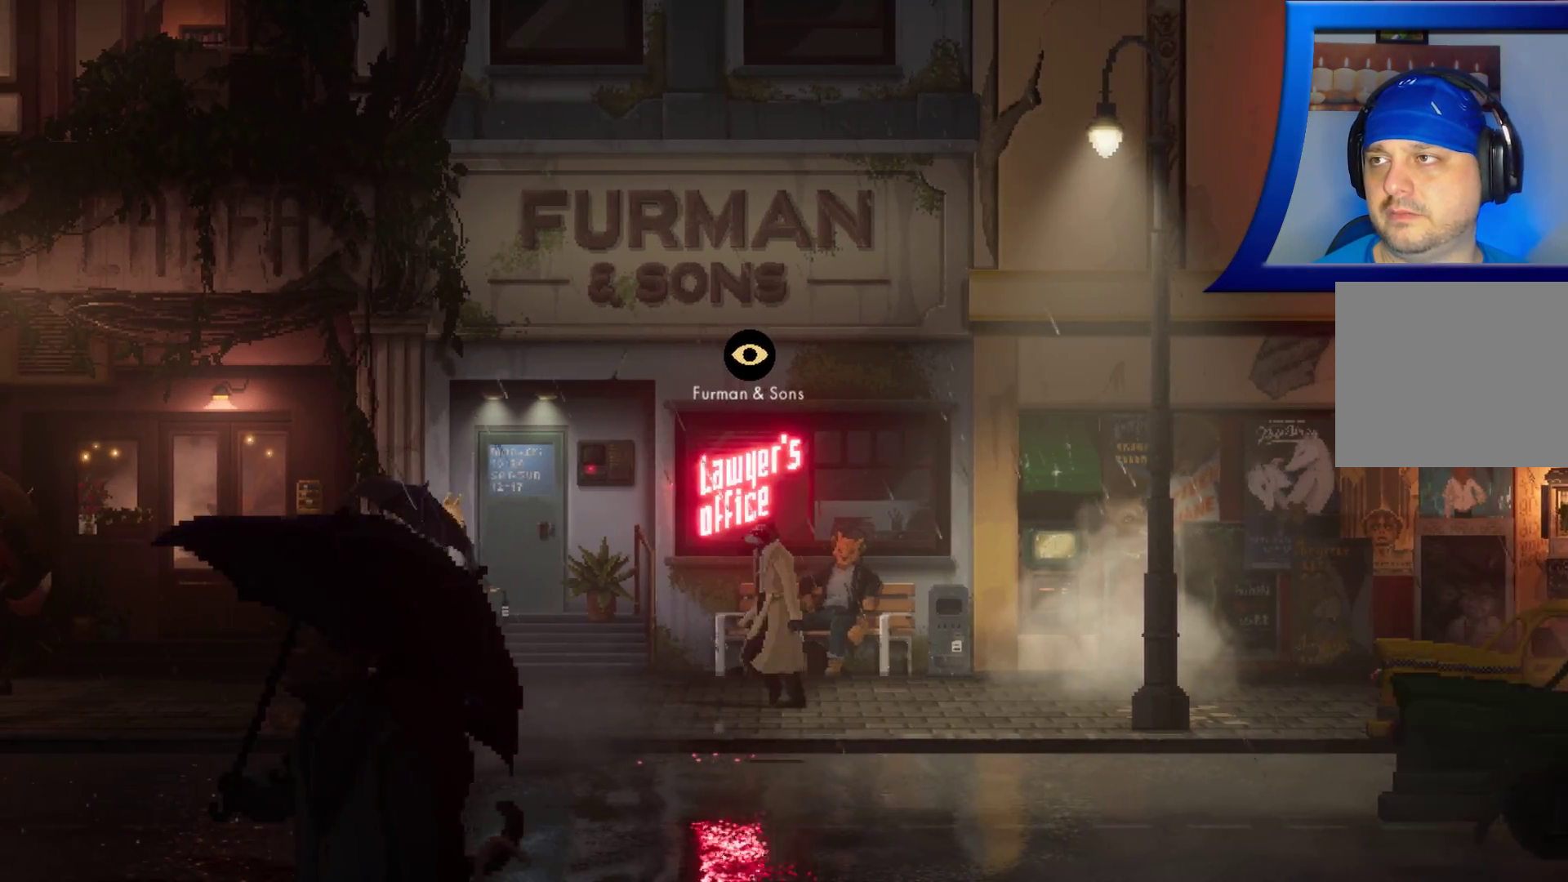
{"dt_ms": 500, "buttons": [], "left_stick": "center", "right_stick": "center", "events": [[267, "left_stick", "center"]]}
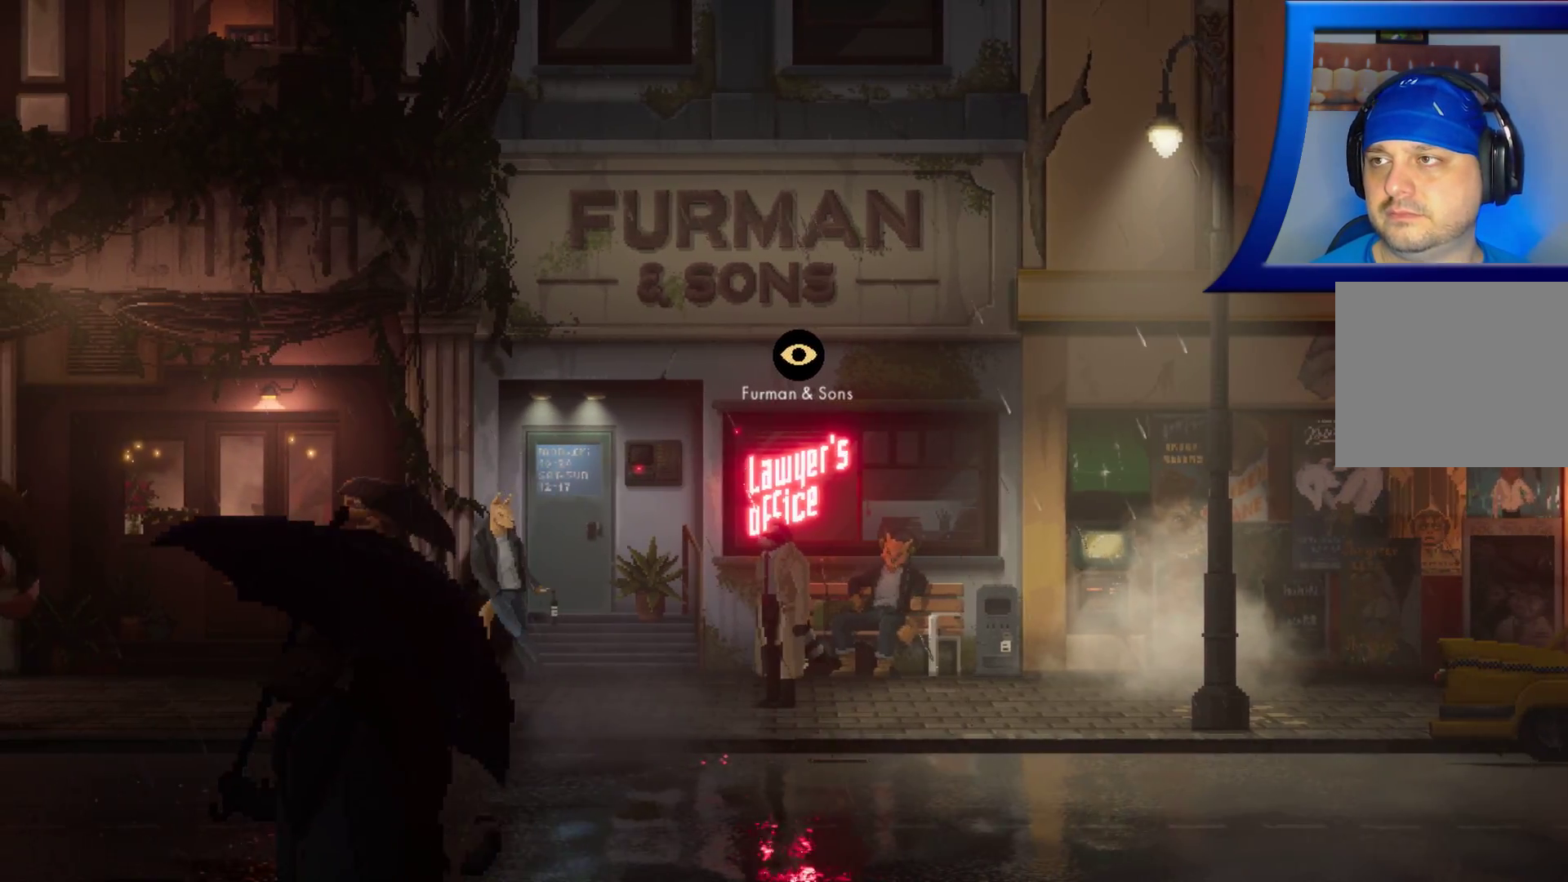
{"dt_ms": 500, "buttons": [], "left_stick": "center", "right_stick": "center", "events": []}
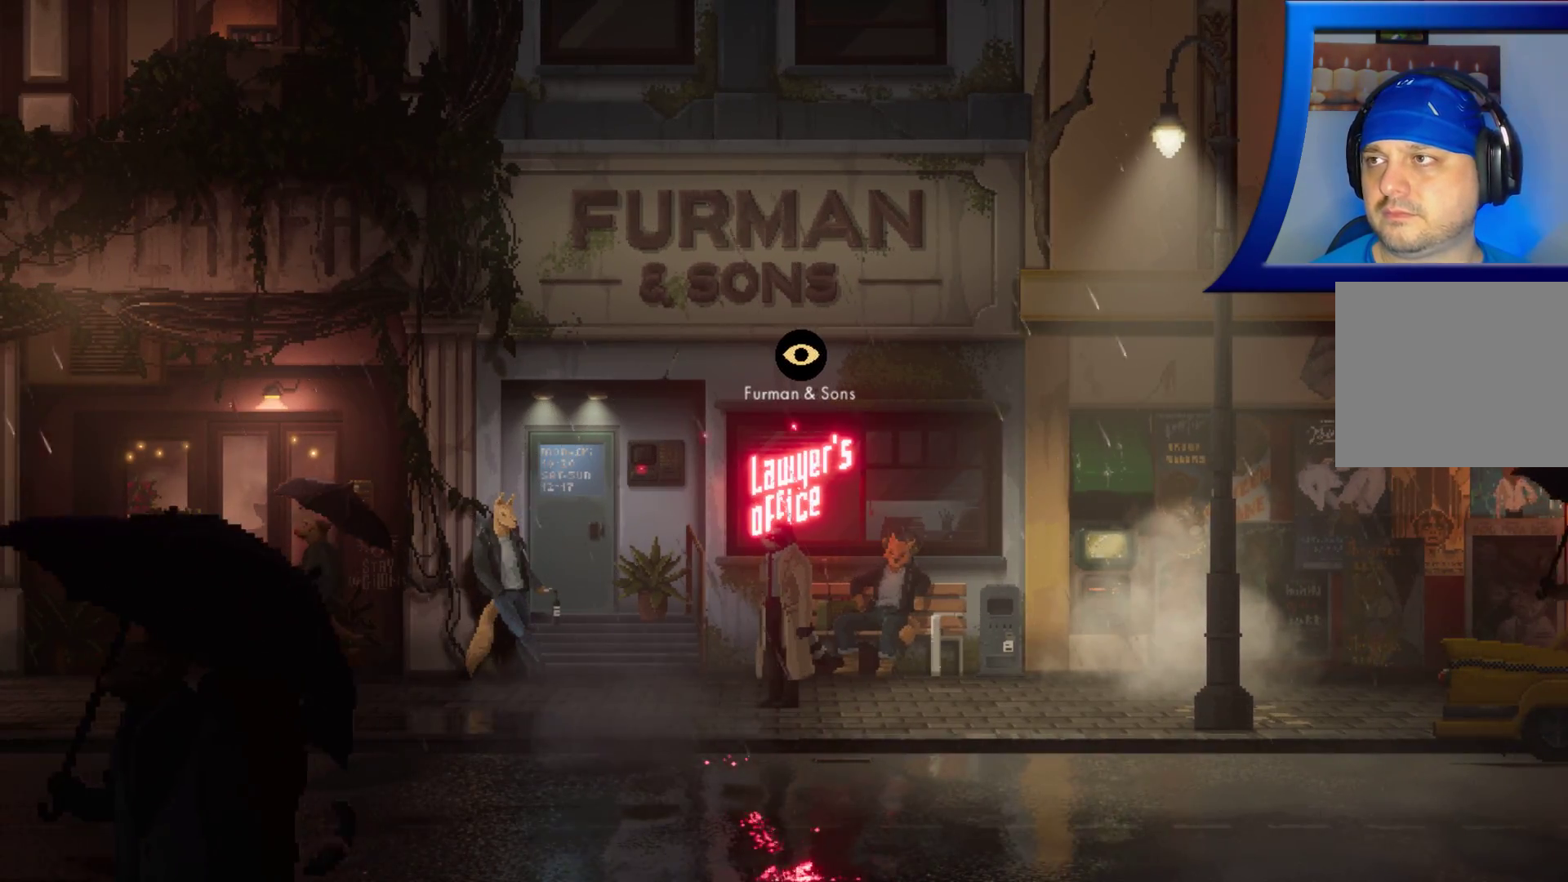
{"dt_ms": 500, "buttons": [], "left_stick": "center", "right_stick": "center", "events": []}
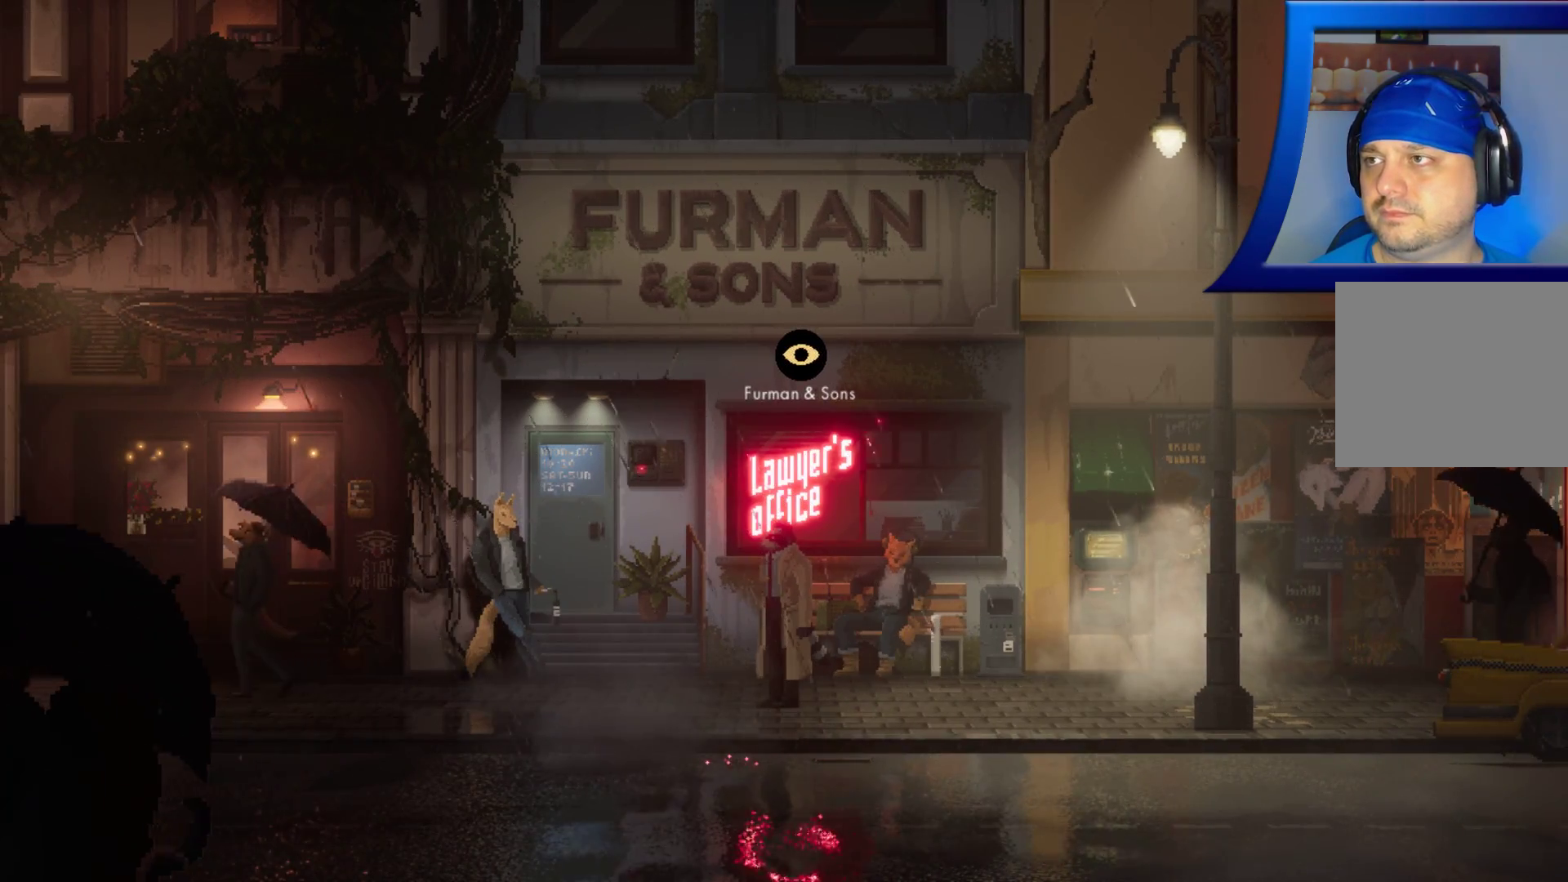
{"dt_ms": 500, "buttons": [], "left_stick": "center", "right_stick": "center", "events": []}
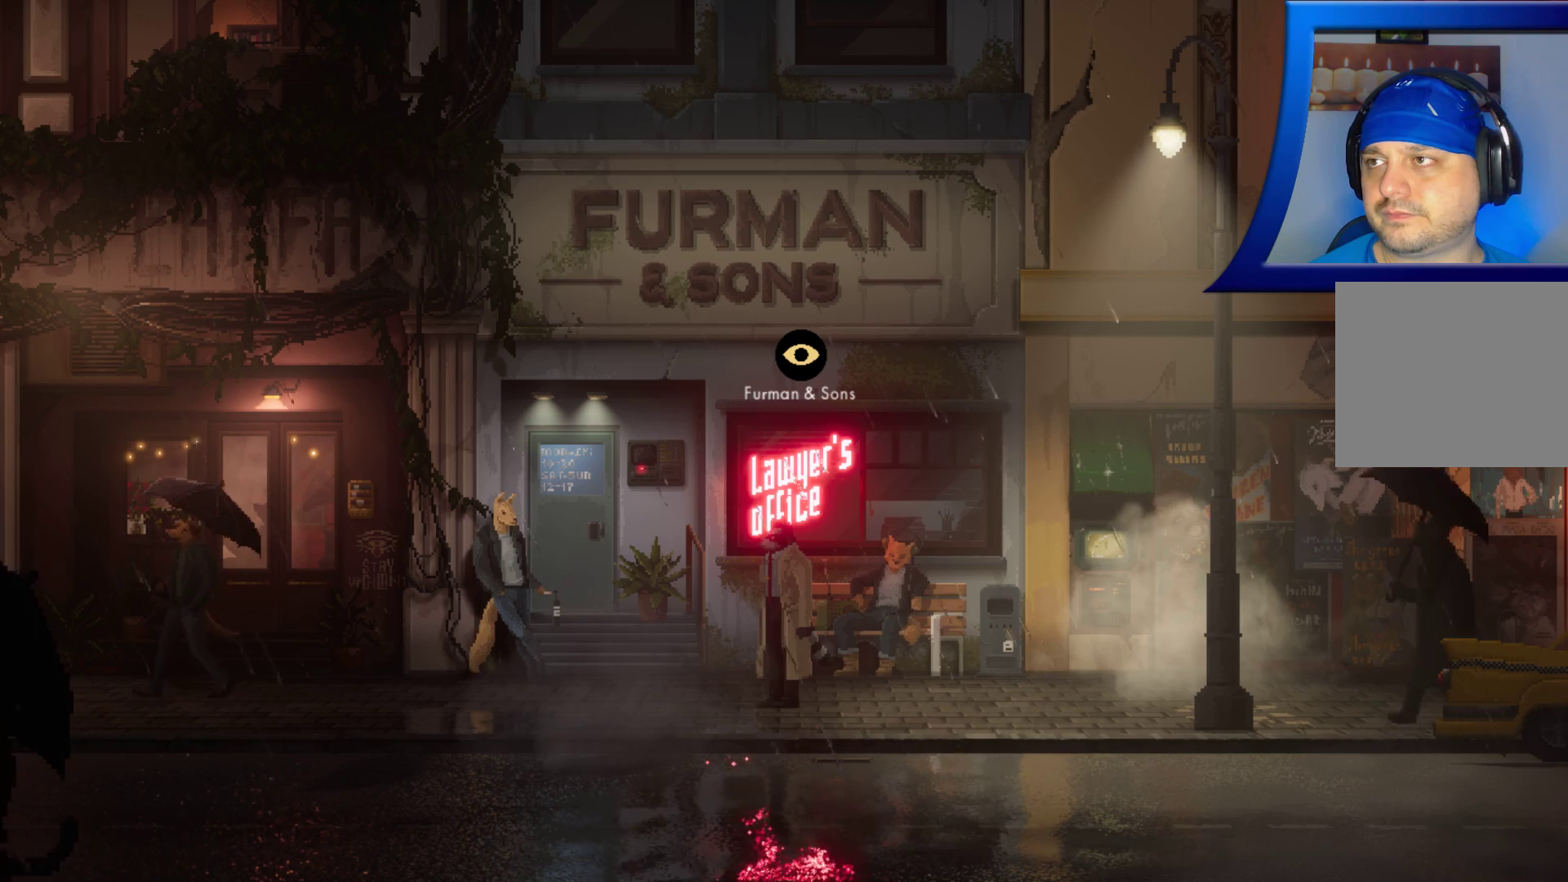
{"dt_ms": 500, "buttons": [], "left_stick": "center", "right_stick": "center", "events": []}
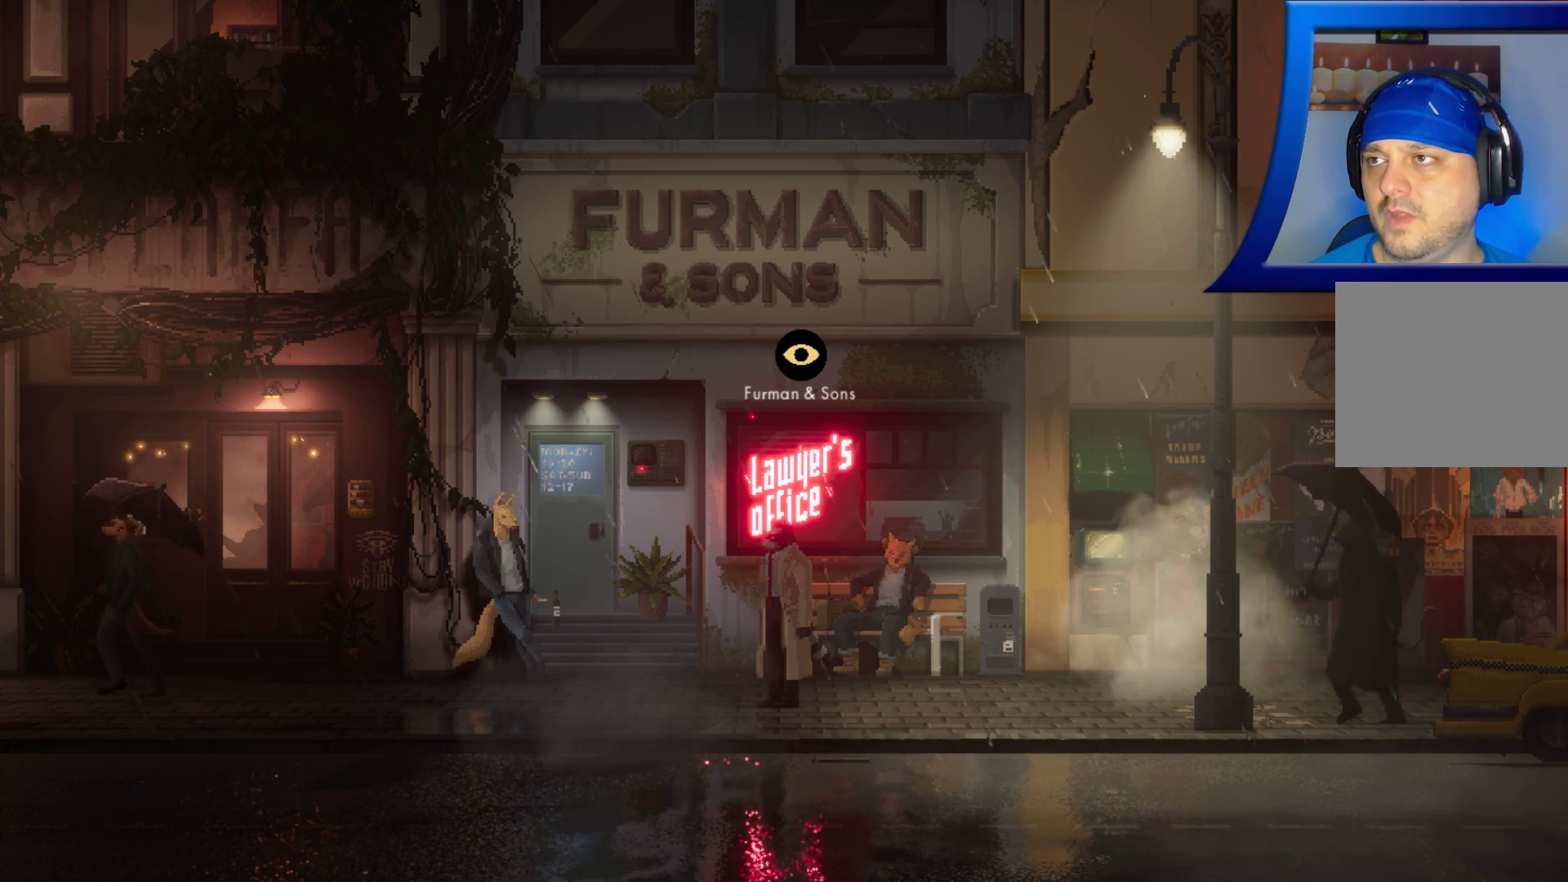
{"dt_ms": 500, "buttons": [], "left_stick": "center", "right_stick": "center", "events": []}
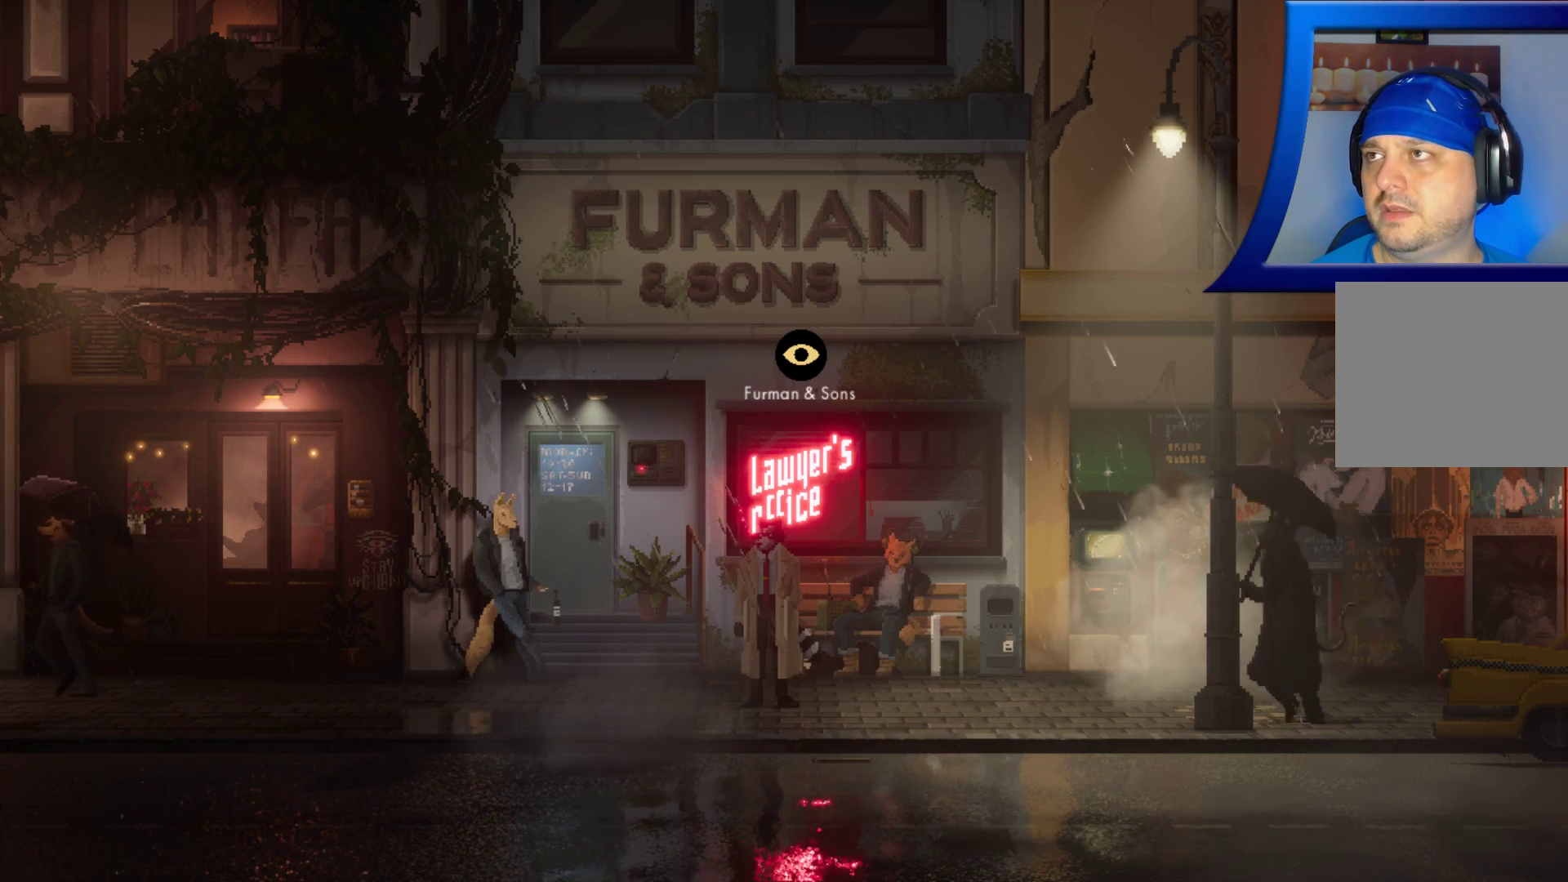
{"dt_ms": 500, "buttons": [], "left_stick": "center", "right_stick": "center", "events": []}
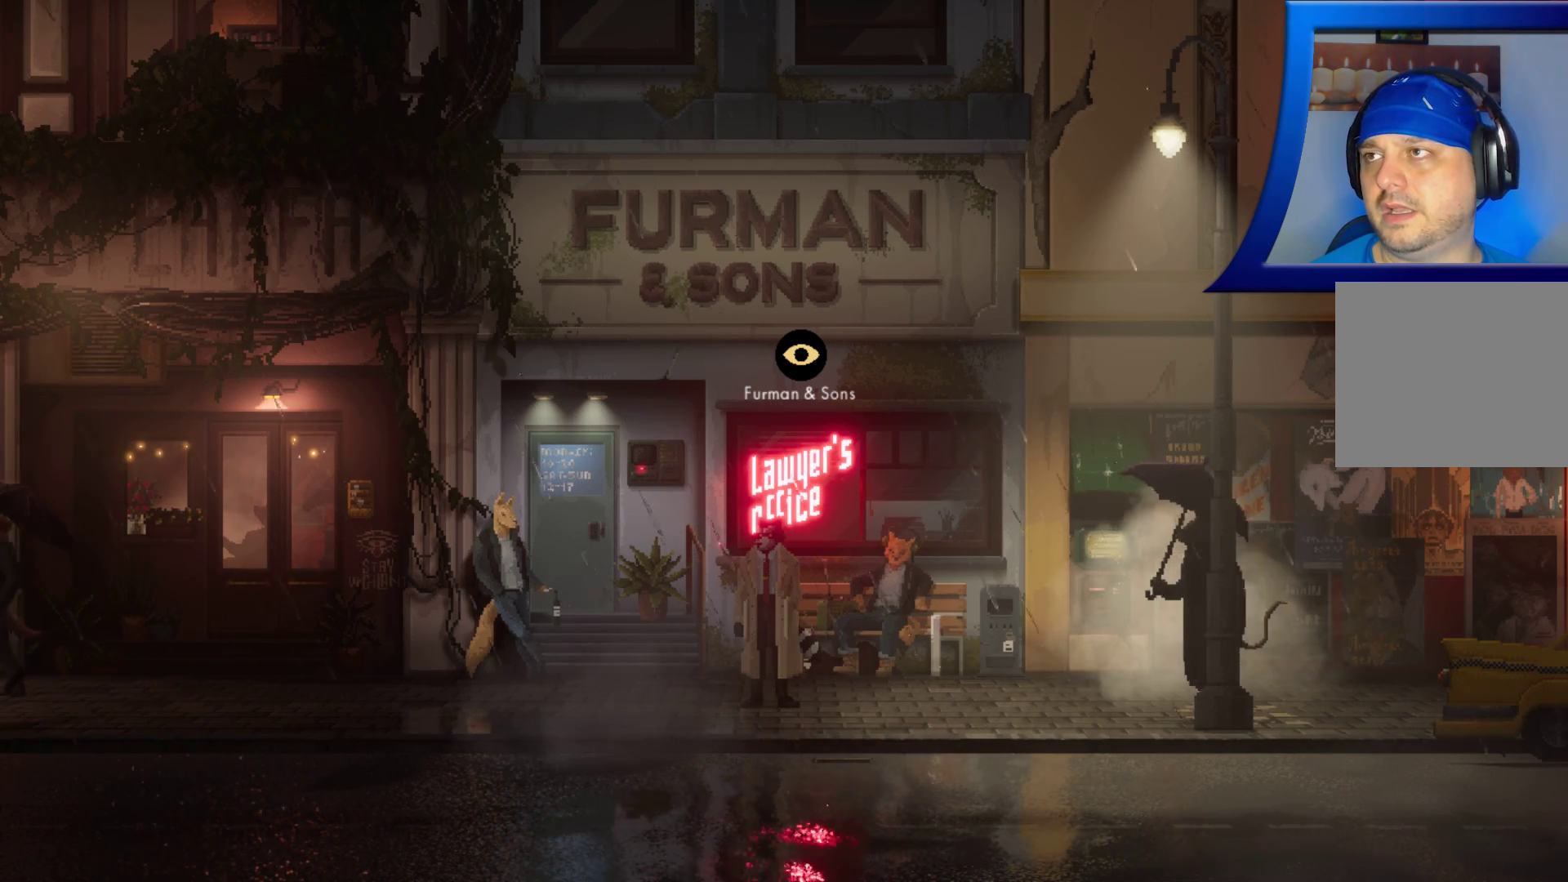
{"dt_ms": 500, "buttons": [], "left_stick": "center", "right_stick": "center", "events": []}
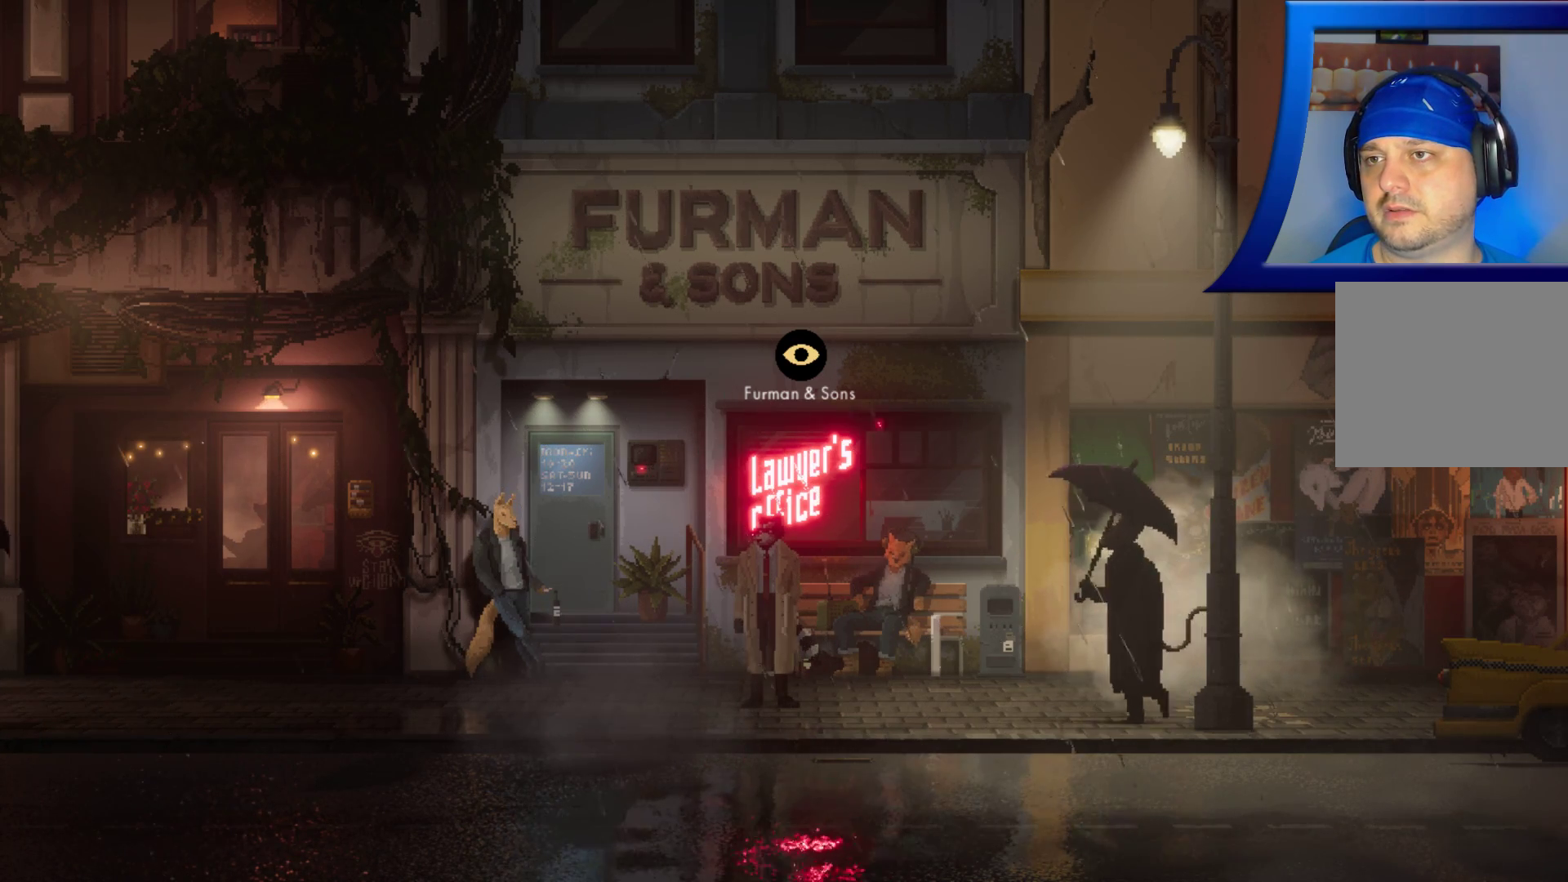
{"dt_ms": 500, "buttons": [], "left_stick": "center", "right_stick": "center", "events": []}
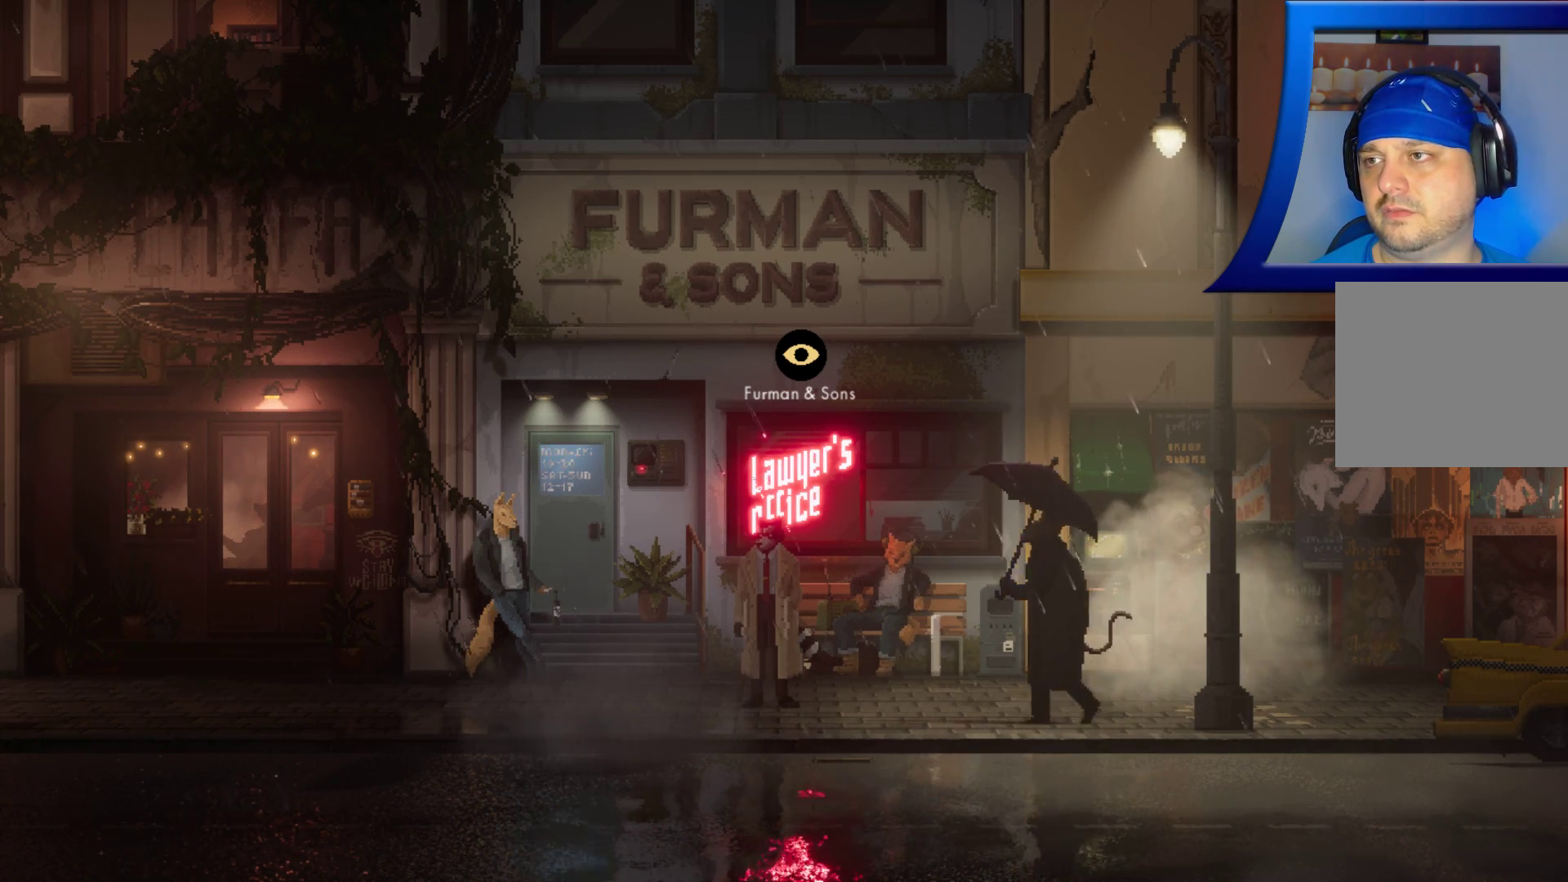
{"dt_ms": 500, "buttons": [], "left_stick": "center", "right_stick": "center", "events": [[150, "A", "down"], [200, "A", "up"]]}